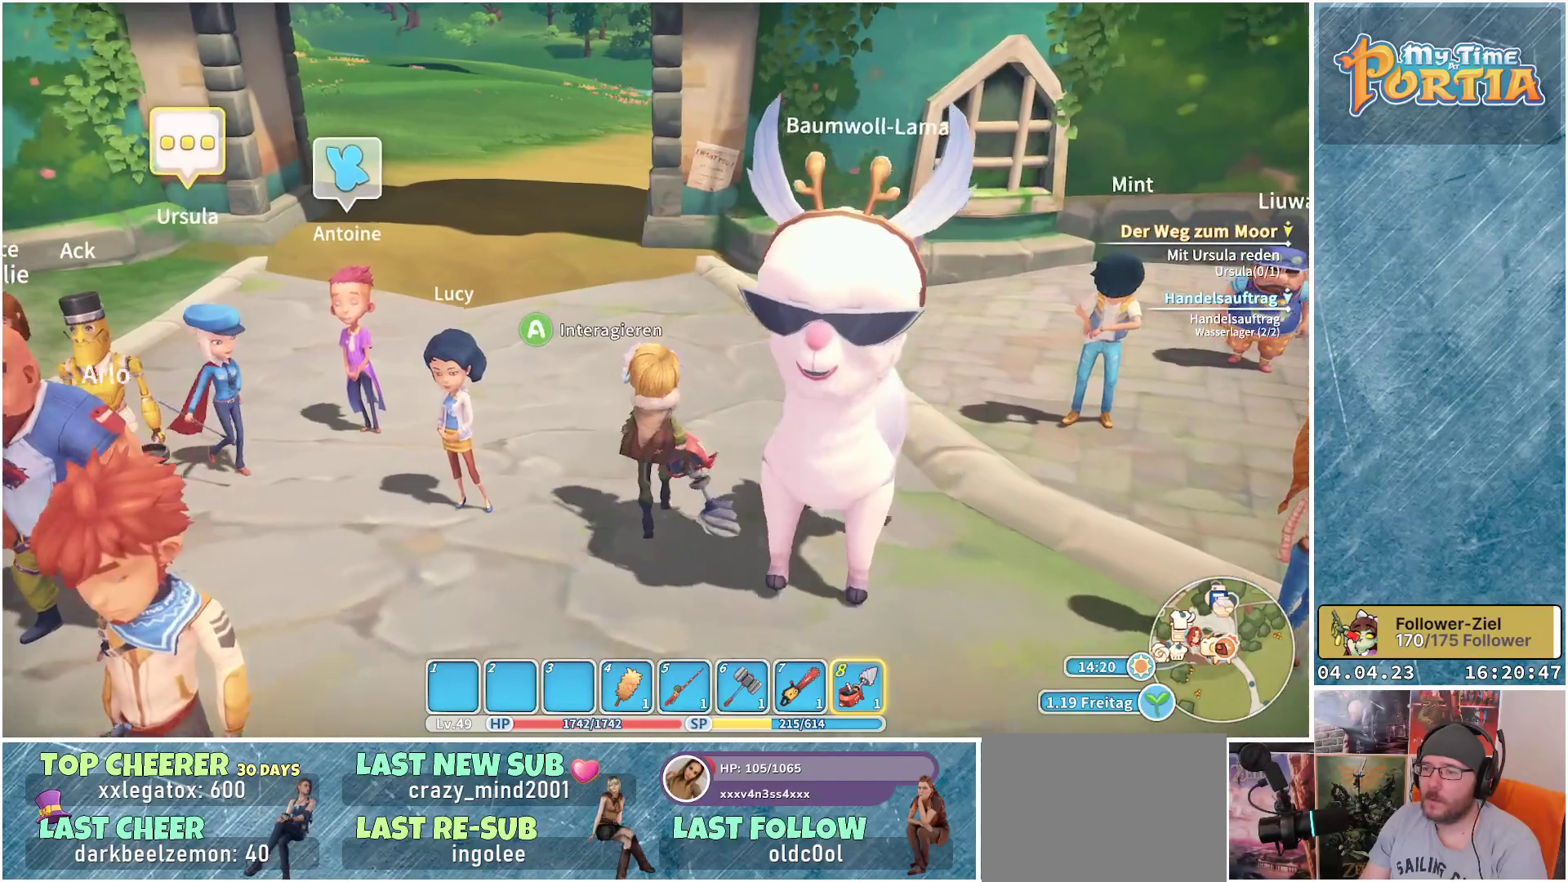
Gameplay with a controller (Xbox layout); each line is a JSON object with the inputs held at the frame after it. "events" lists button and stick changes between this image and that frame as [ms after this image, input, new state], when the widget could be followed in between.
{"buttons": [], "left_stick": "up", "right_stick": "left", "events": [[217, "right_stick", "left"]]}
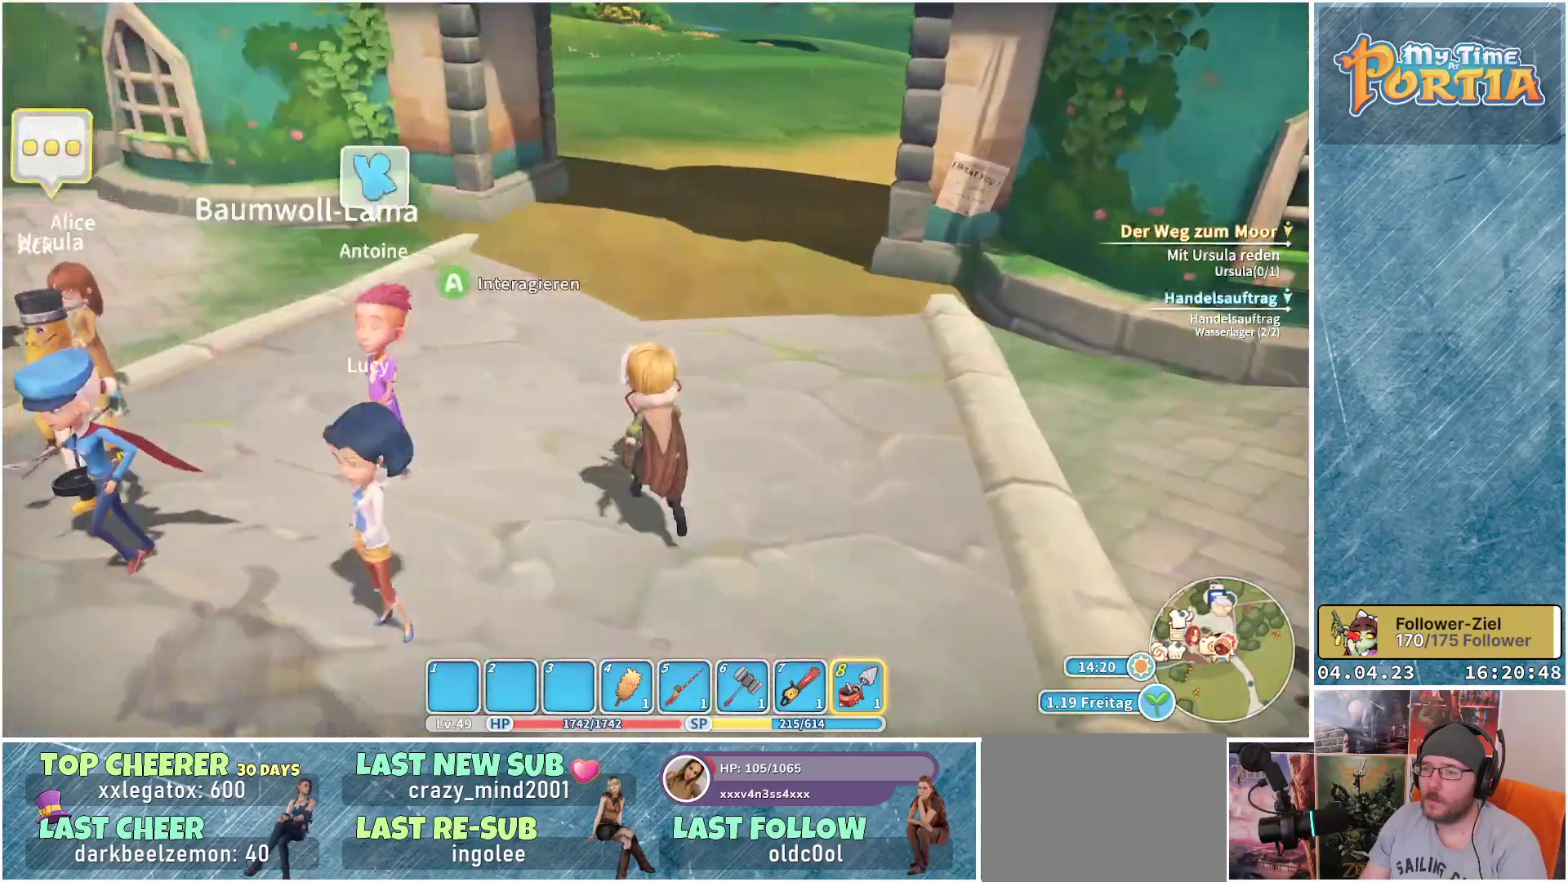
{"buttons": ["A"], "left_stick": "center", "right_stick": "center", "events": [[283, "left_stick", "center"], [283, "right_stick", "center"], [500, "A", "down"]]}
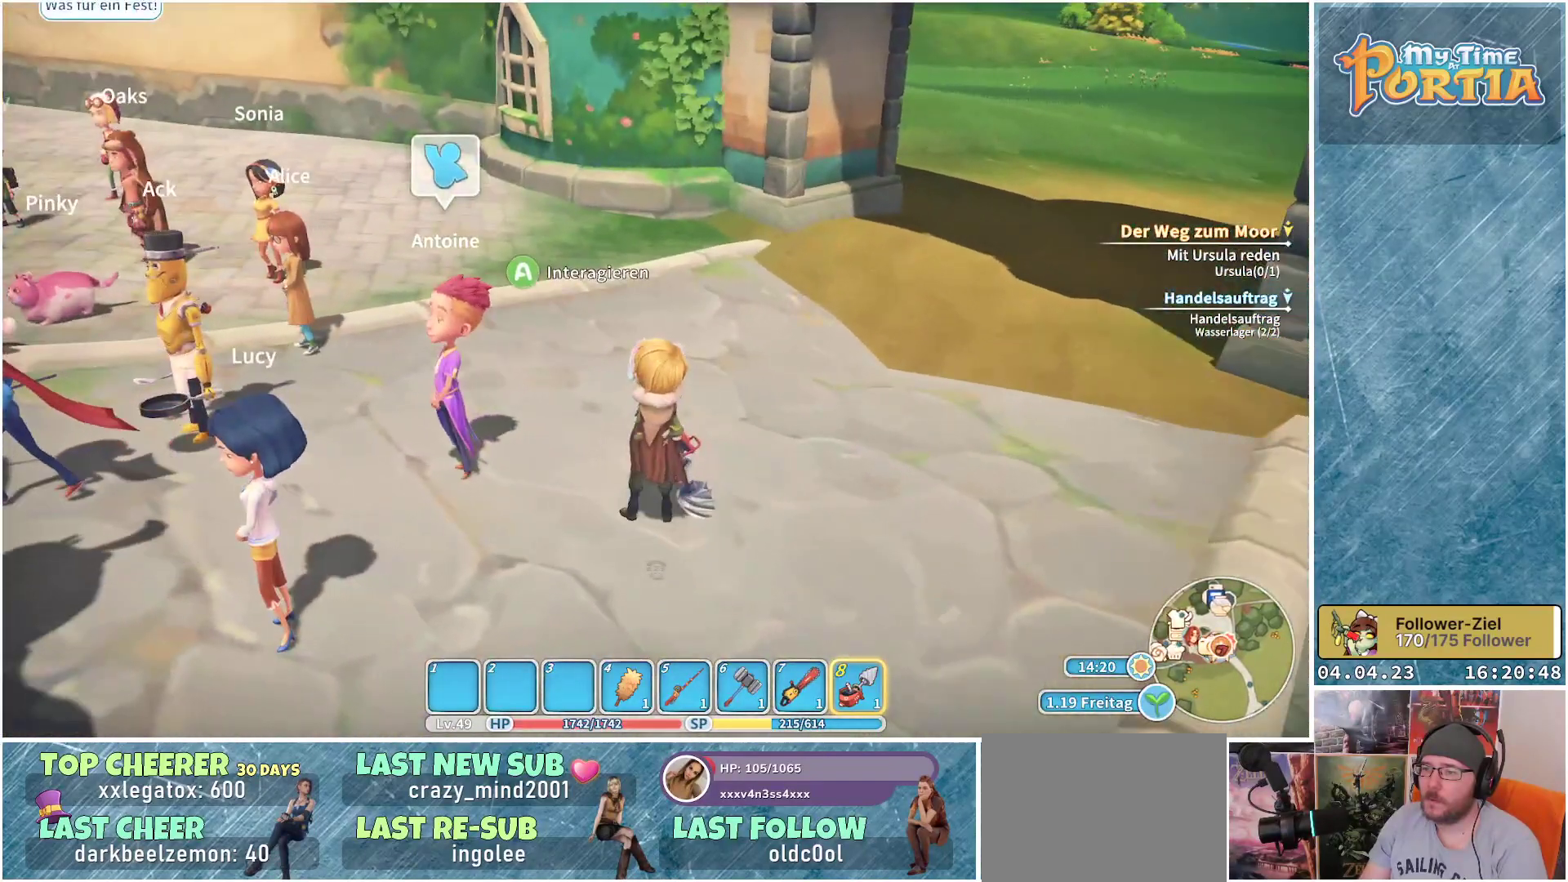
{"buttons": [], "left_stick": "center", "right_stick": "center", "events": [[133, "A", "up"]]}
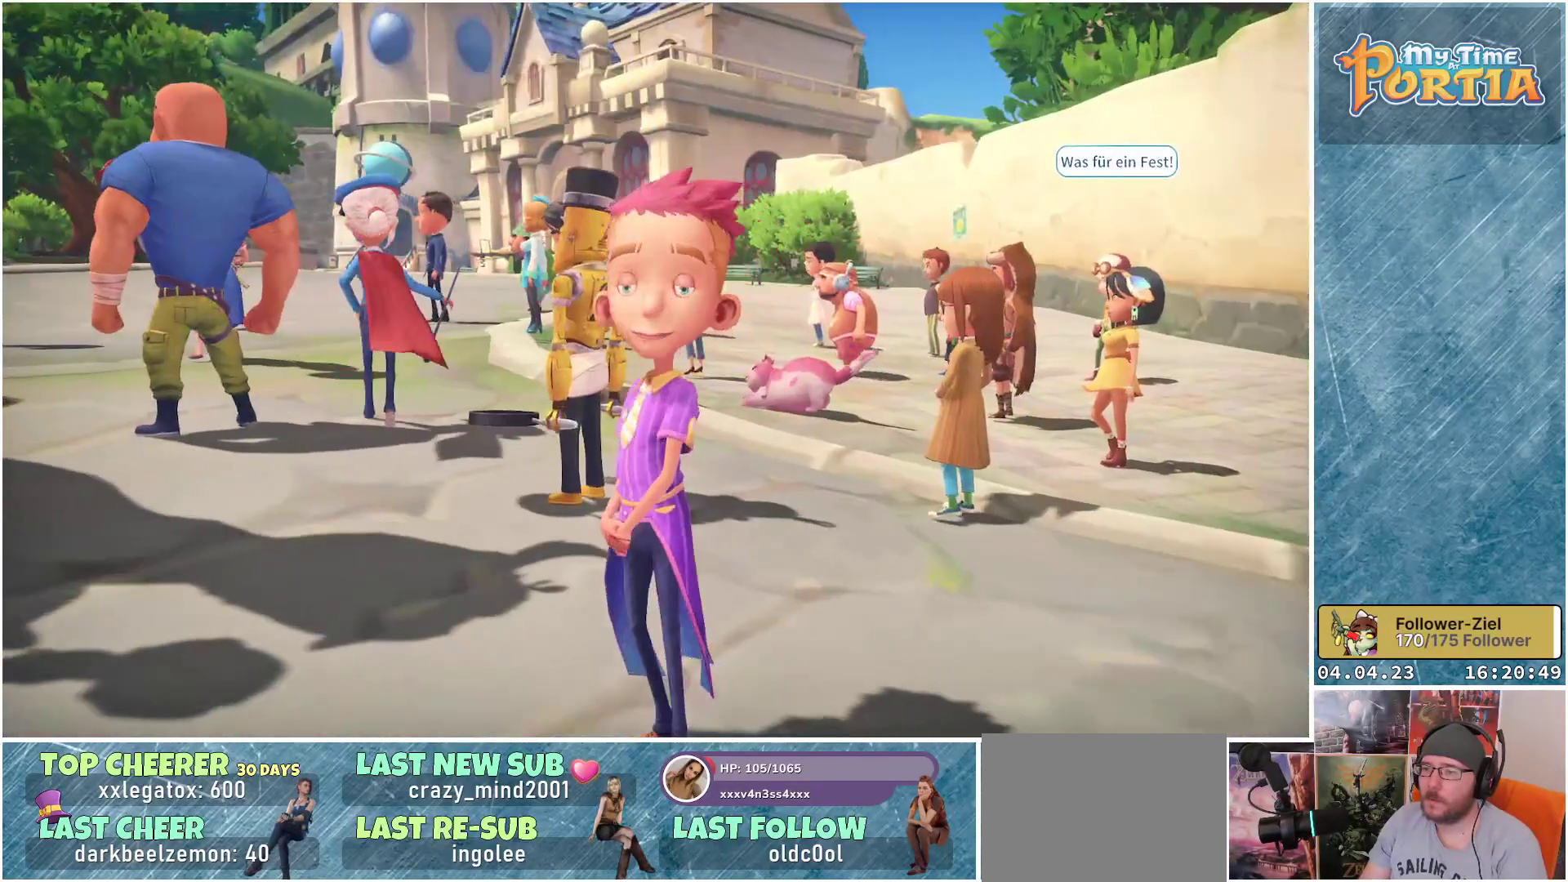
{"buttons": [], "left_stick": "center", "right_stick": "center", "events": []}
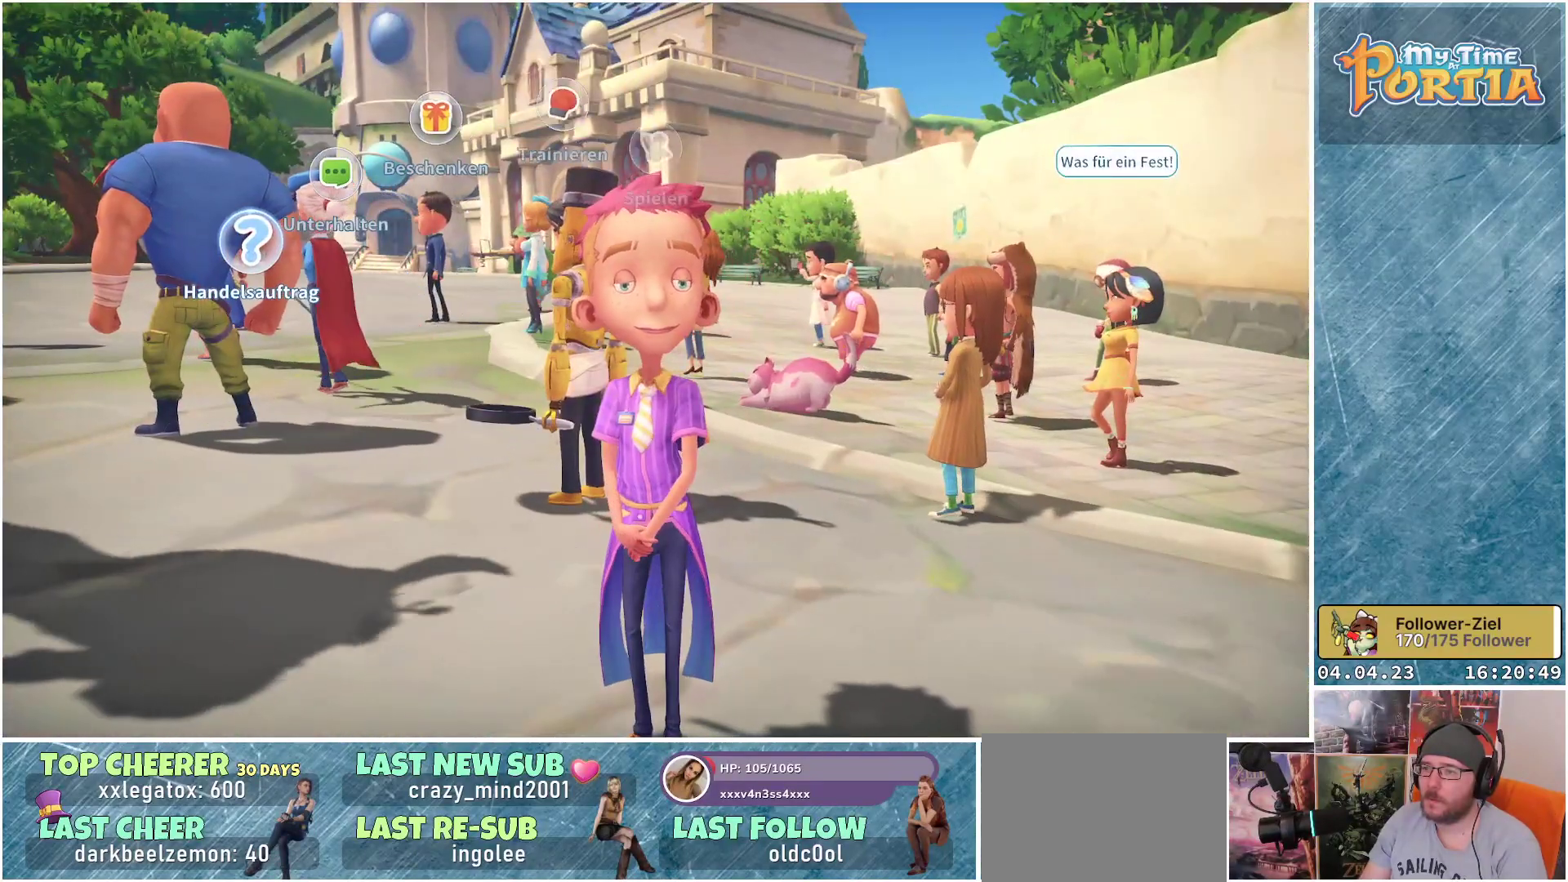
{"buttons": [], "left_stick": "center", "right_stick": "center", "events": []}
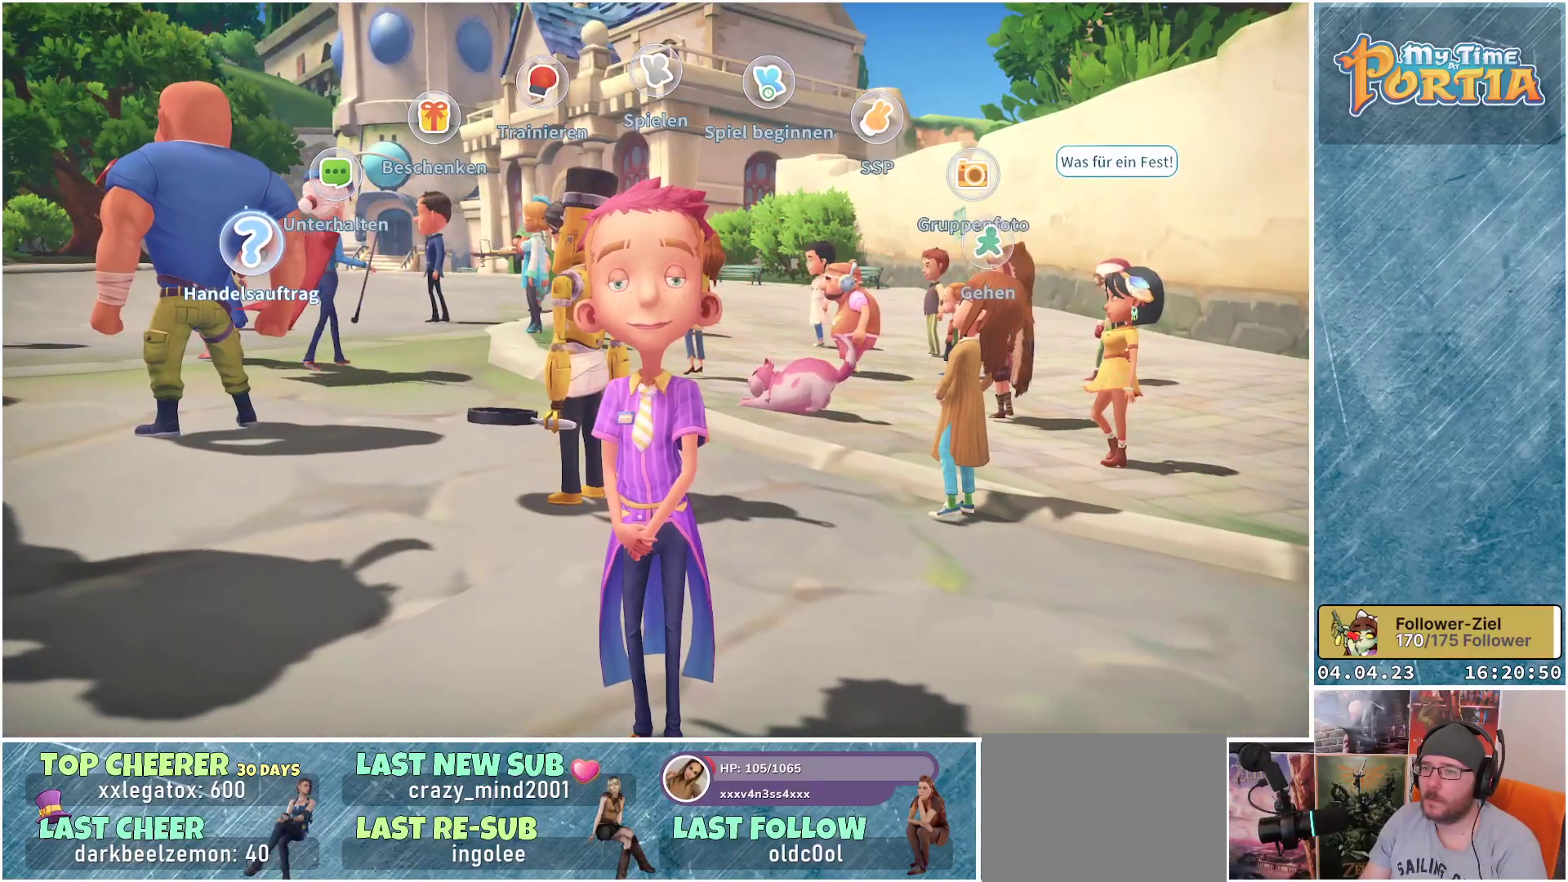
{"buttons": [], "left_stick": "center", "right_stick": "center", "events": [[150, "A", "down"], [250, "A", "up"]]}
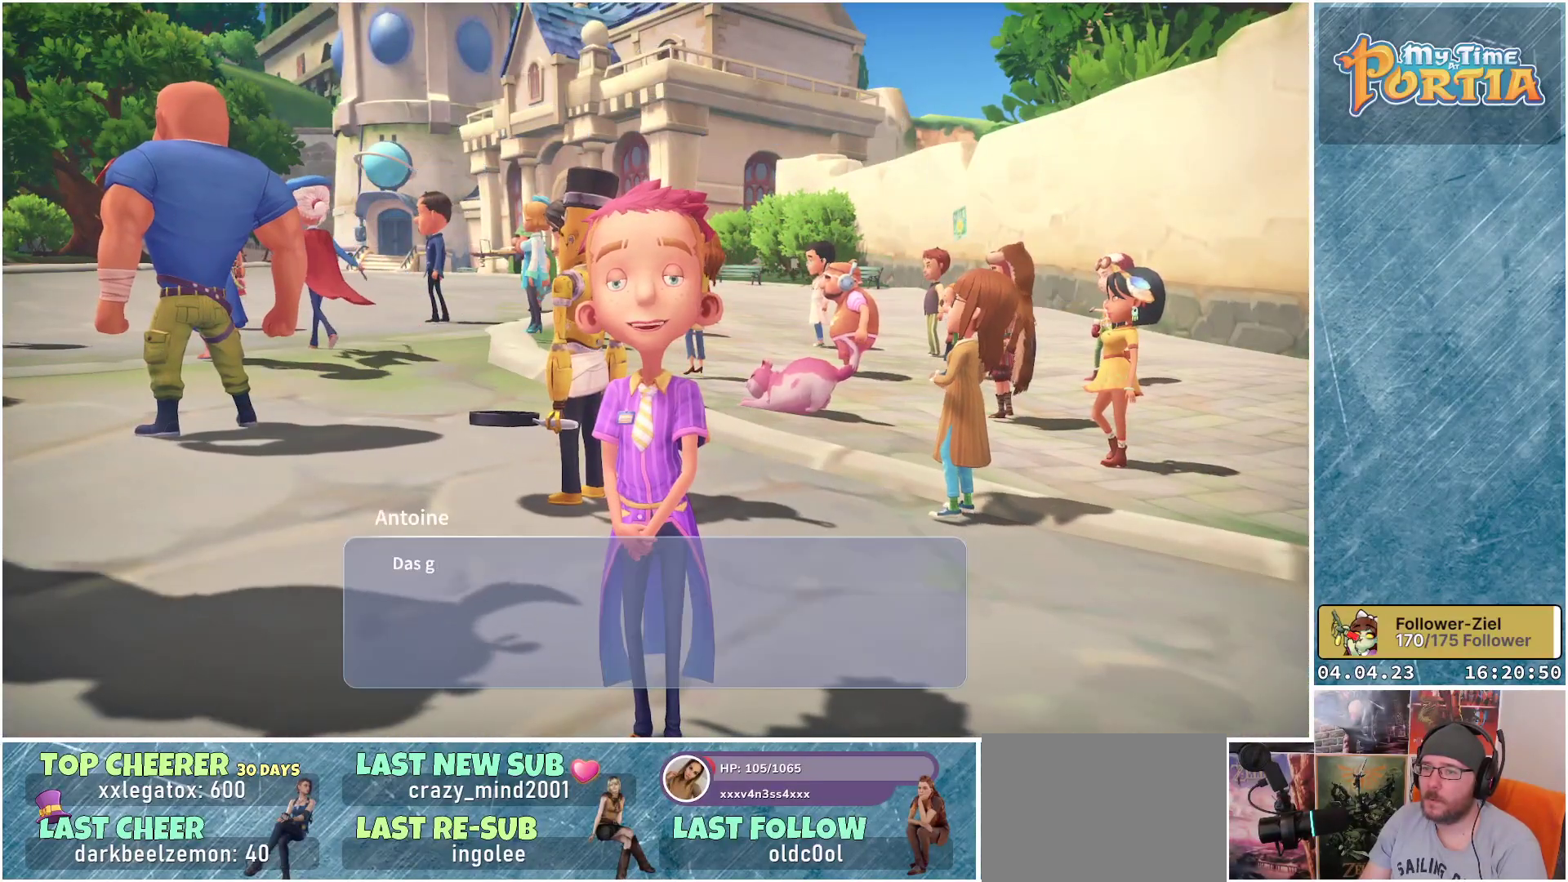
{"buttons": [], "left_stick": "center", "right_stick": "center", "events": [[200, "A", "down"], [283, "A", "up"]]}
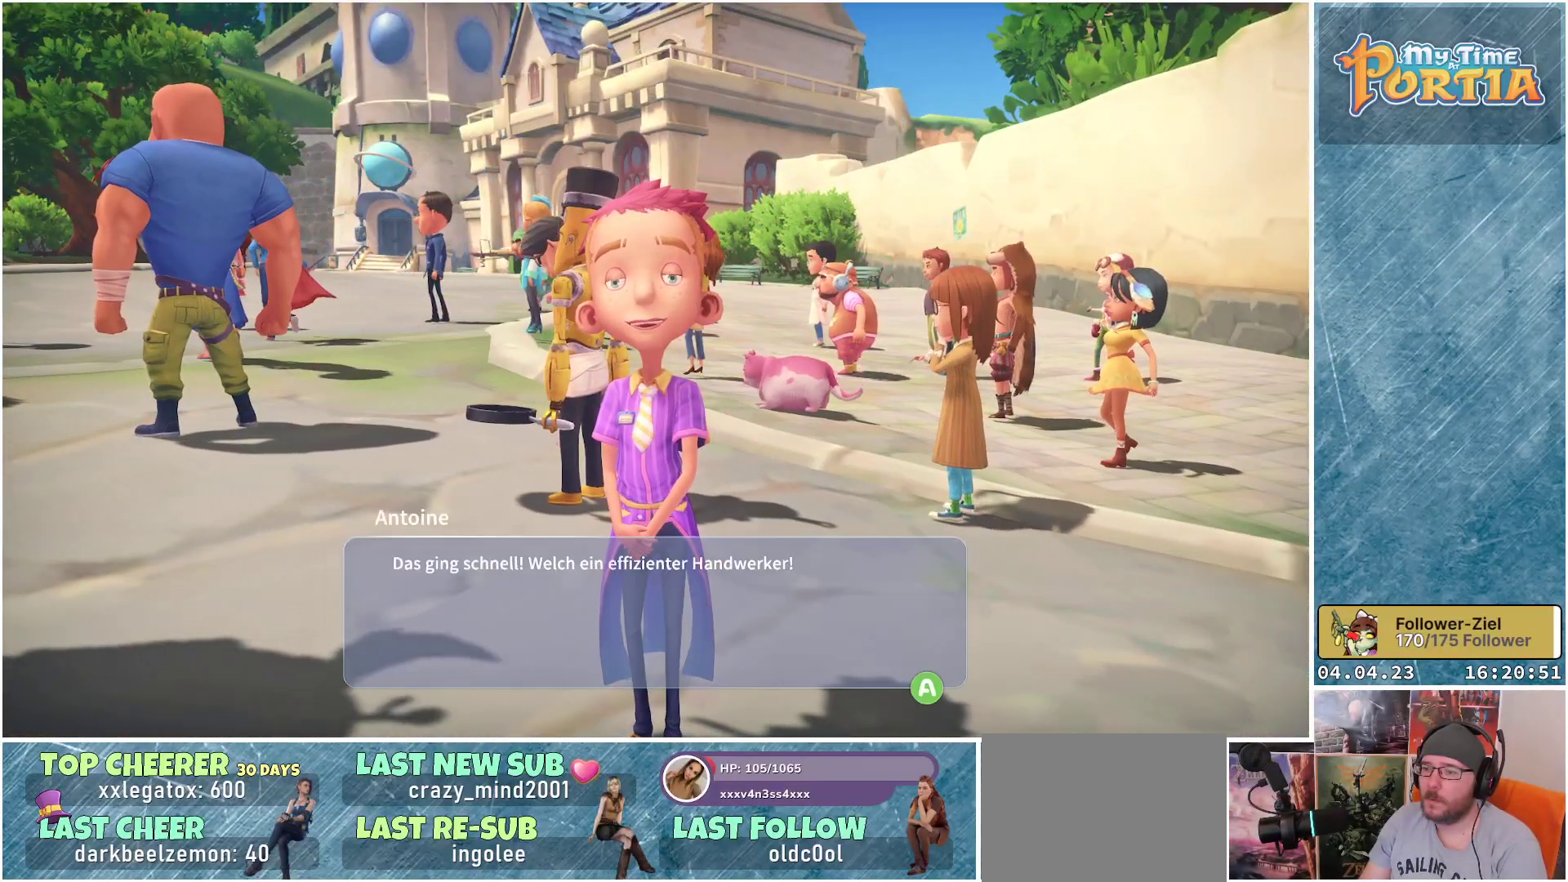
{"buttons": [], "left_stick": "center", "right_stick": "center", "events": [[417, "A", "down"], [500, "A", "up"]]}
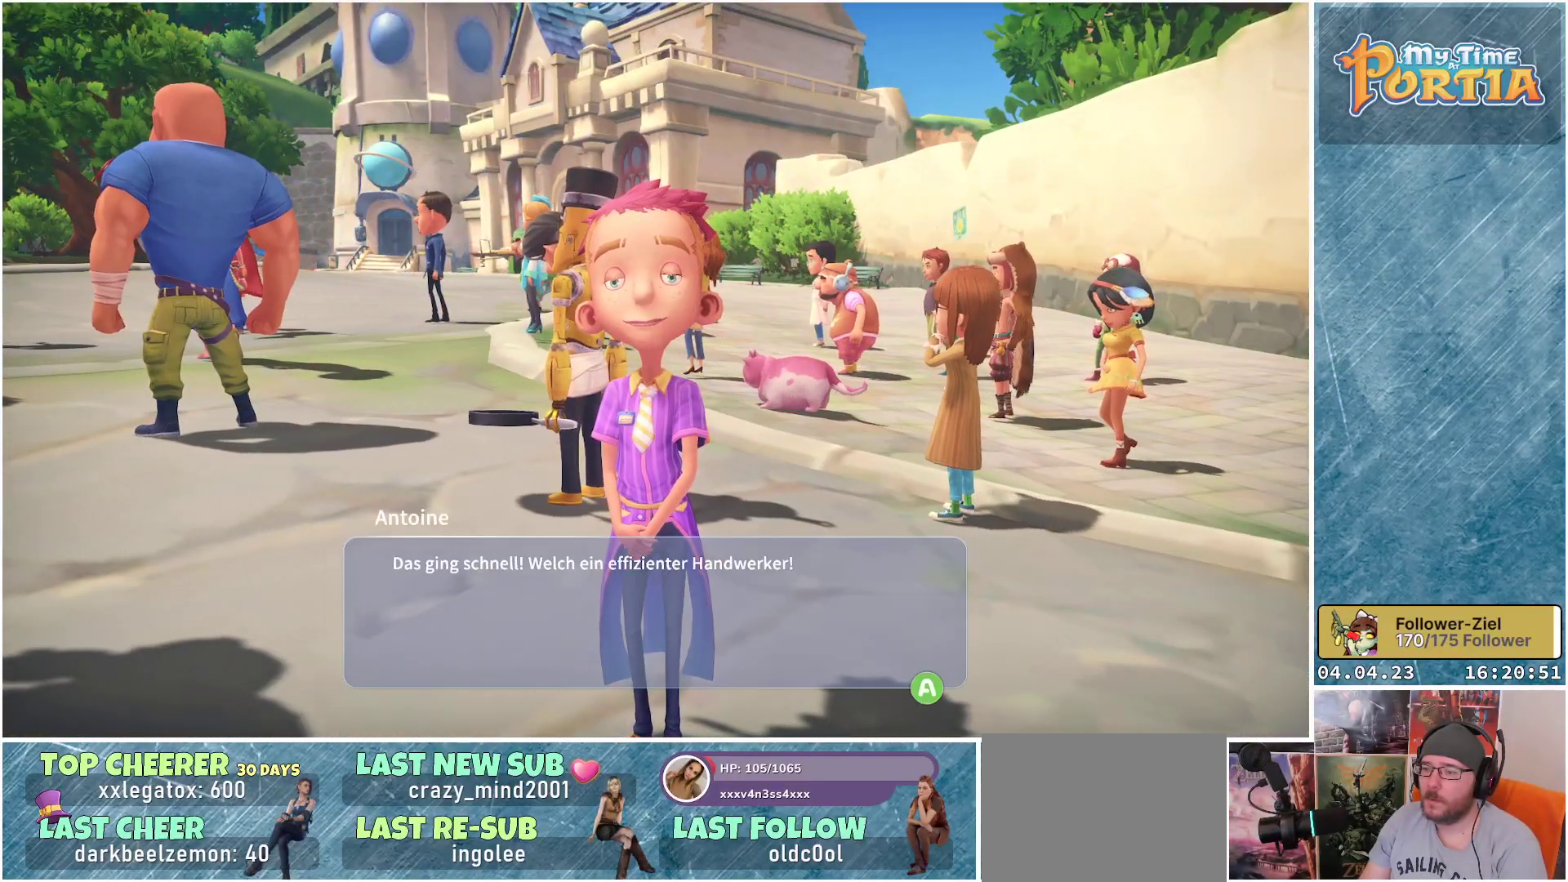
{"buttons": [], "left_stick": "center", "right_stick": "center", "events": []}
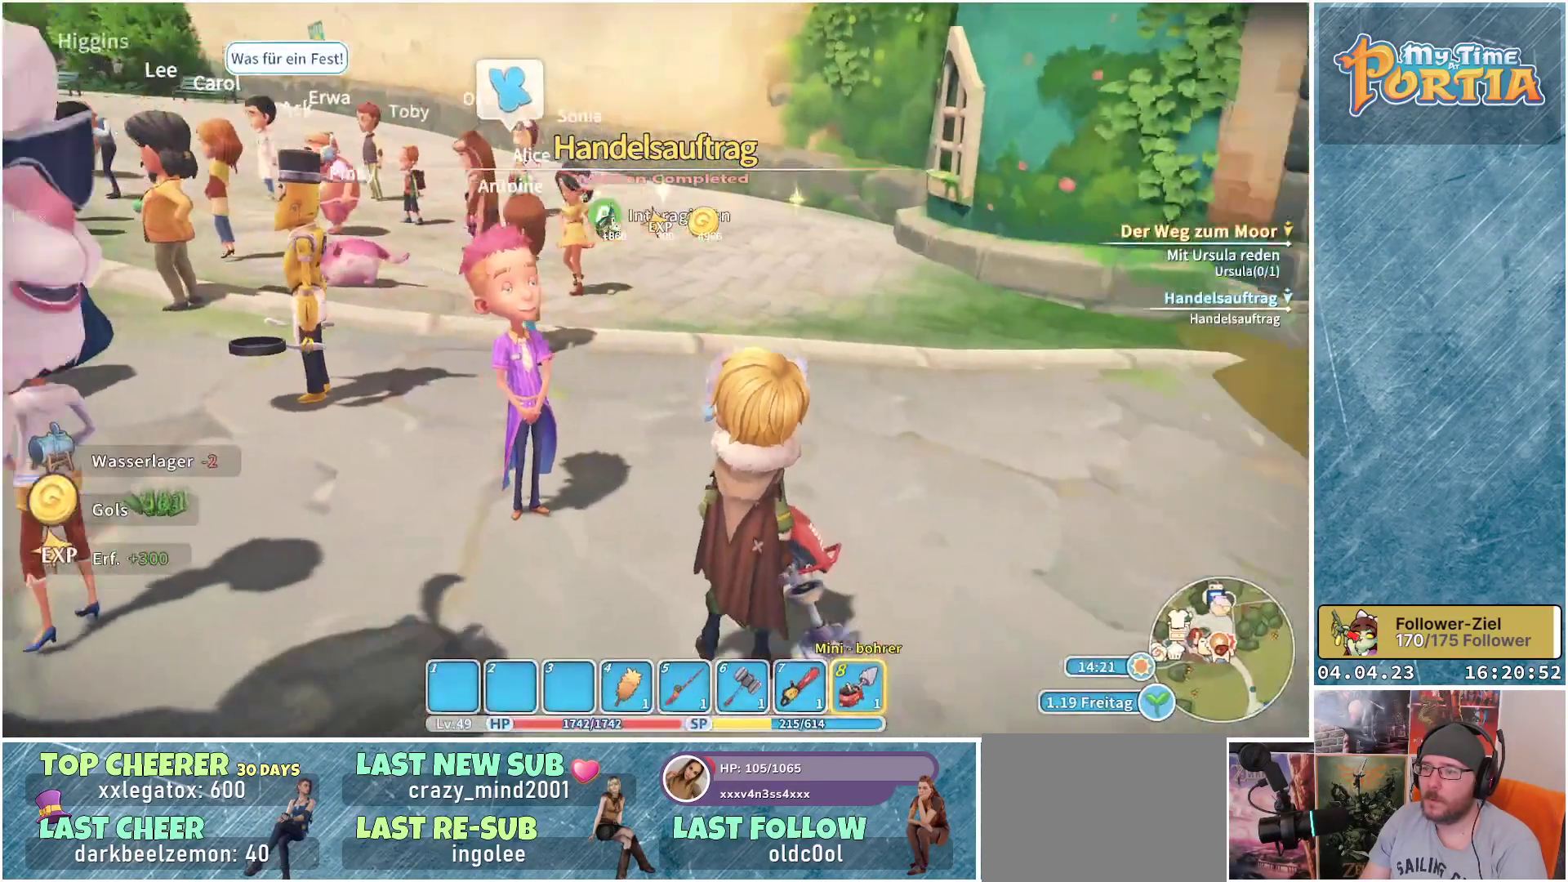
{"buttons": [], "left_stick": "center", "right_stick": "left", "events": [[317, "right_stick", "left"]]}
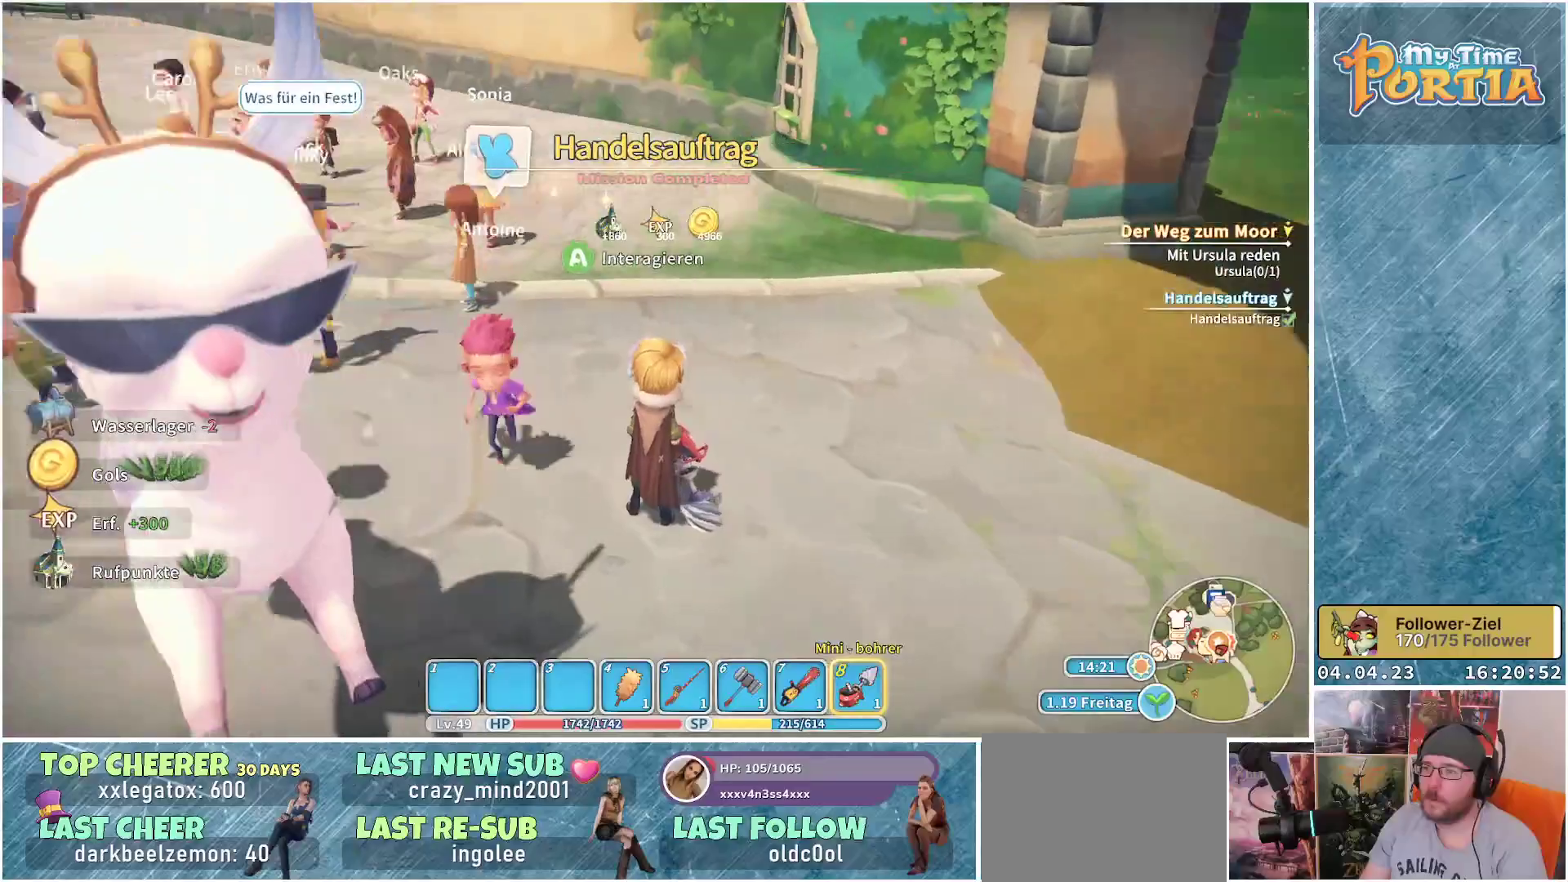
{"buttons": [], "left_stick": "center", "right_stick": "left", "events": [[217, "right_stick", "center"], [350, "right_stick", "left"]]}
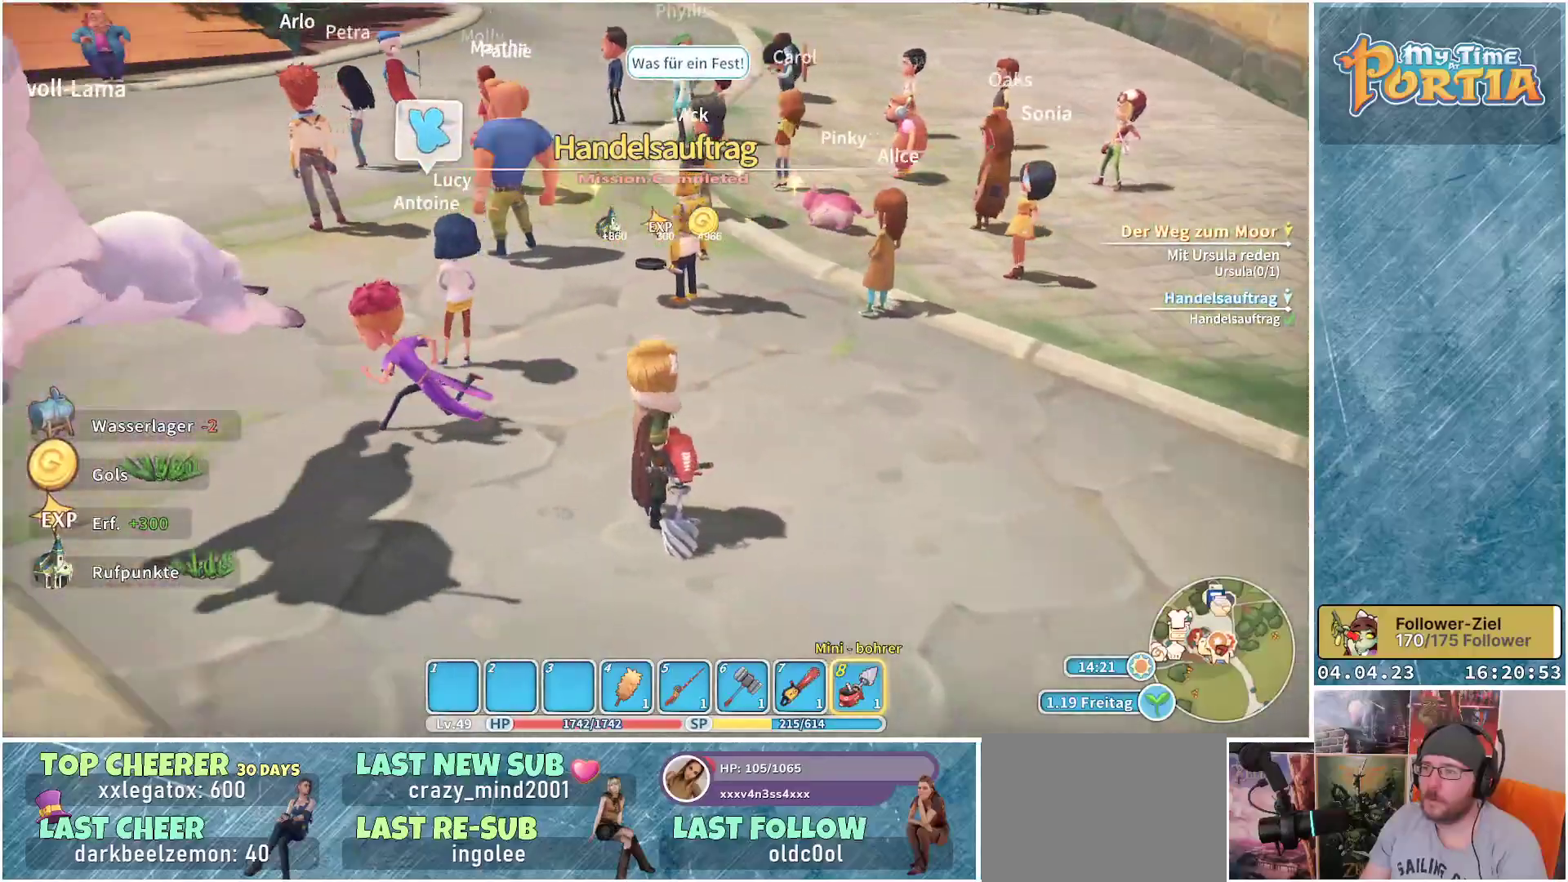
{"buttons": [], "left_stick": "up", "right_stick": "center", "events": [[383, "right_stick", "center"], [500, "left_stick", "up"]]}
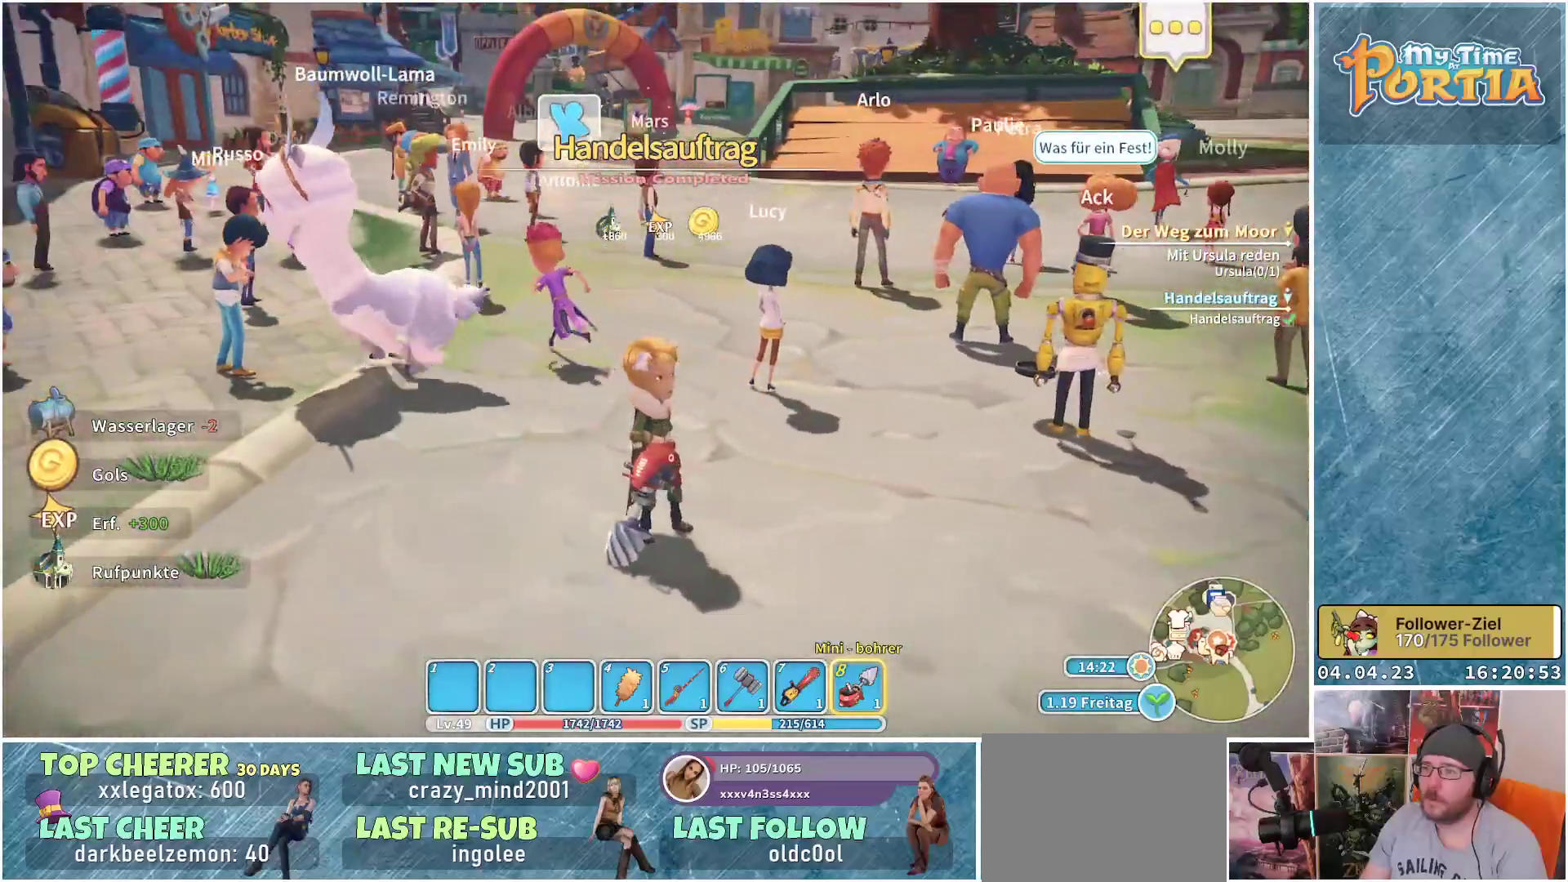
{"buttons": [], "left_stick": "up", "right_stick": "right", "events": [[333, "right_stick", "right"]]}
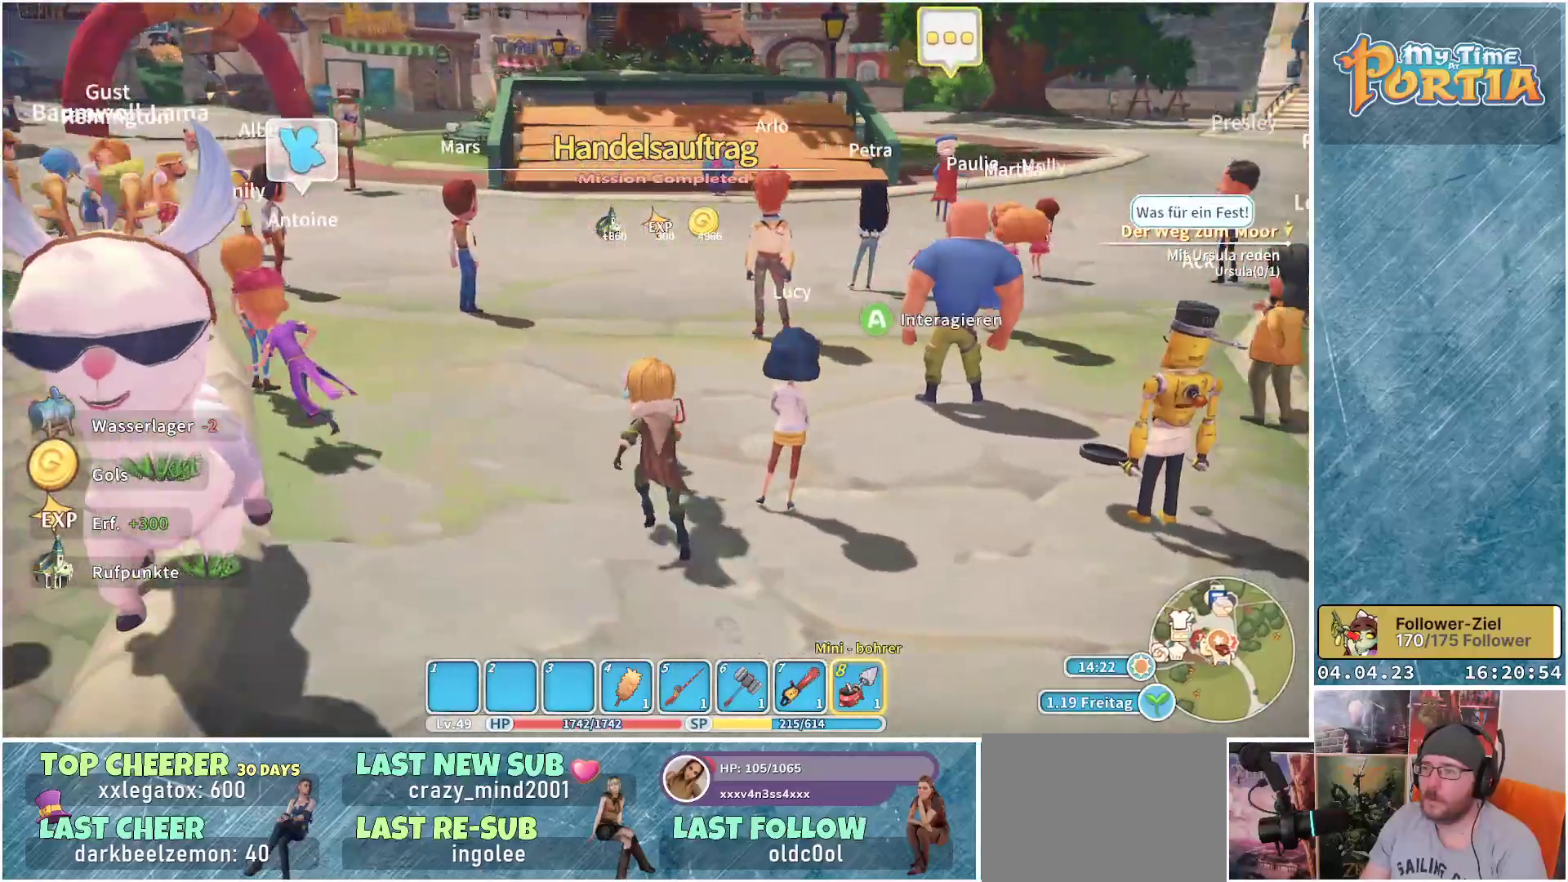
{"buttons": [], "left_stick": "up-left", "right_stick": "center", "events": [[183, "right_stick", "center"], [483, "left_stick", "up-left"]]}
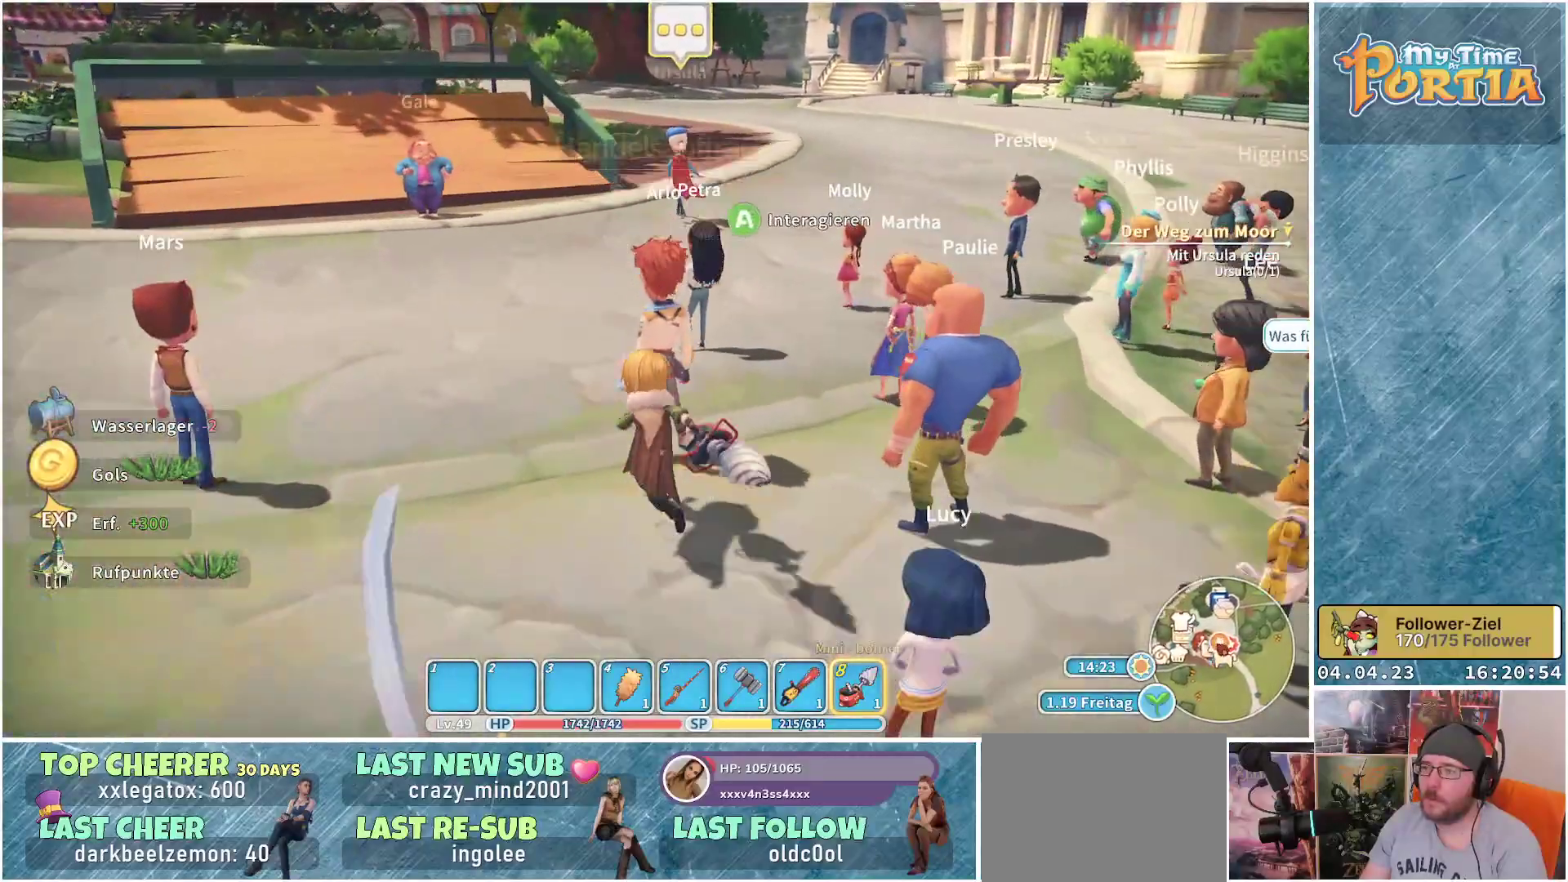
{"buttons": [], "left_stick": "center", "right_stick": "center", "events": [[300, "left_stick", "center"]]}
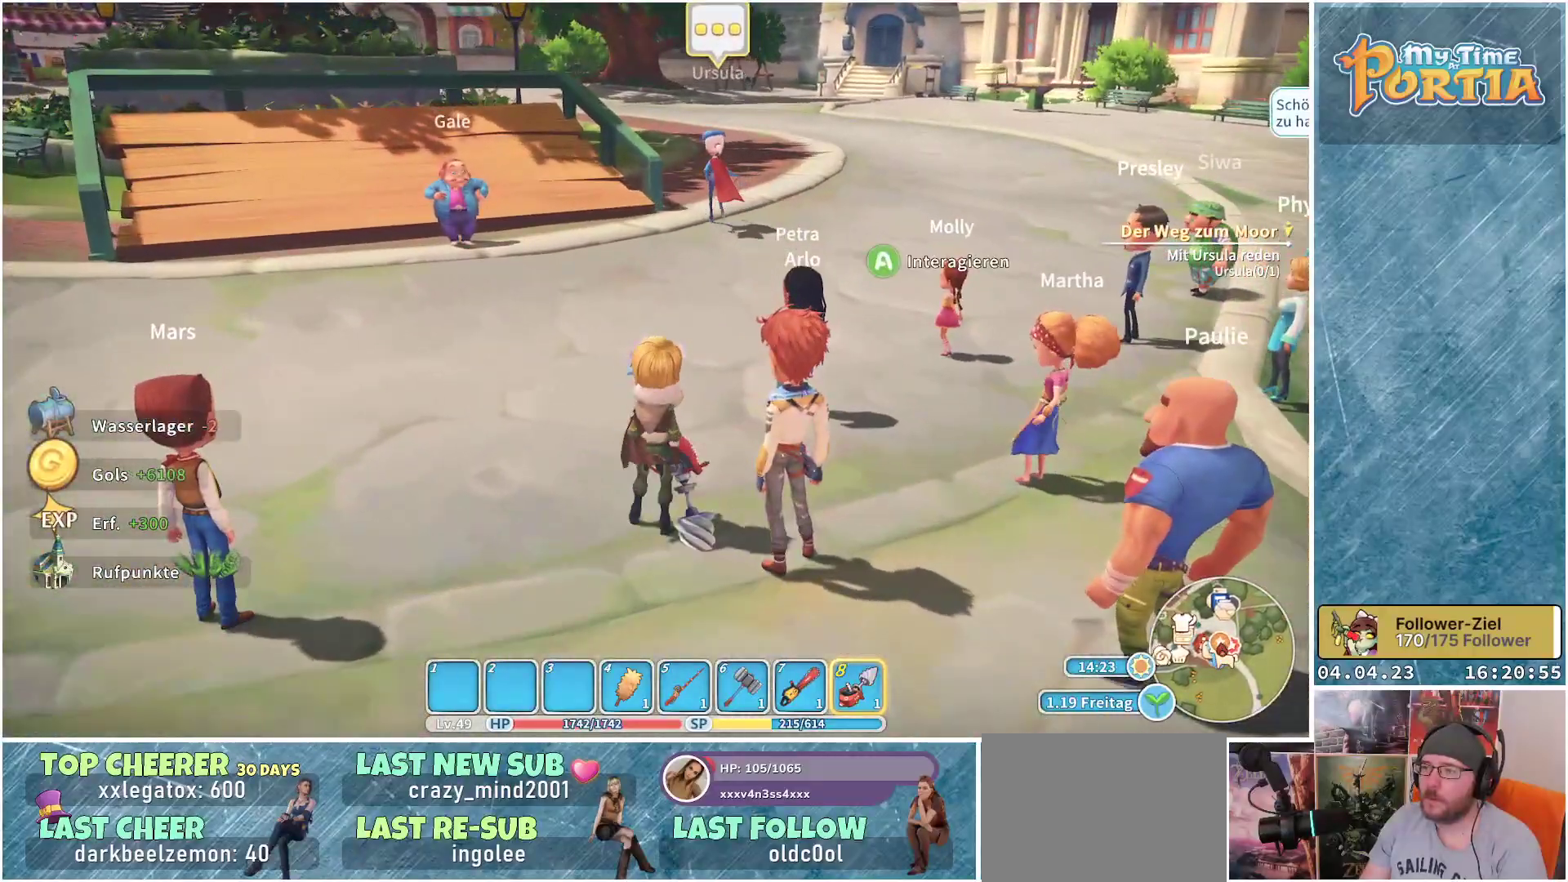
{"buttons": ["R1"], "left_stick": "up", "right_stick": "center", "events": [[33, "left_stick", "up"], [317, "R1", "down"]]}
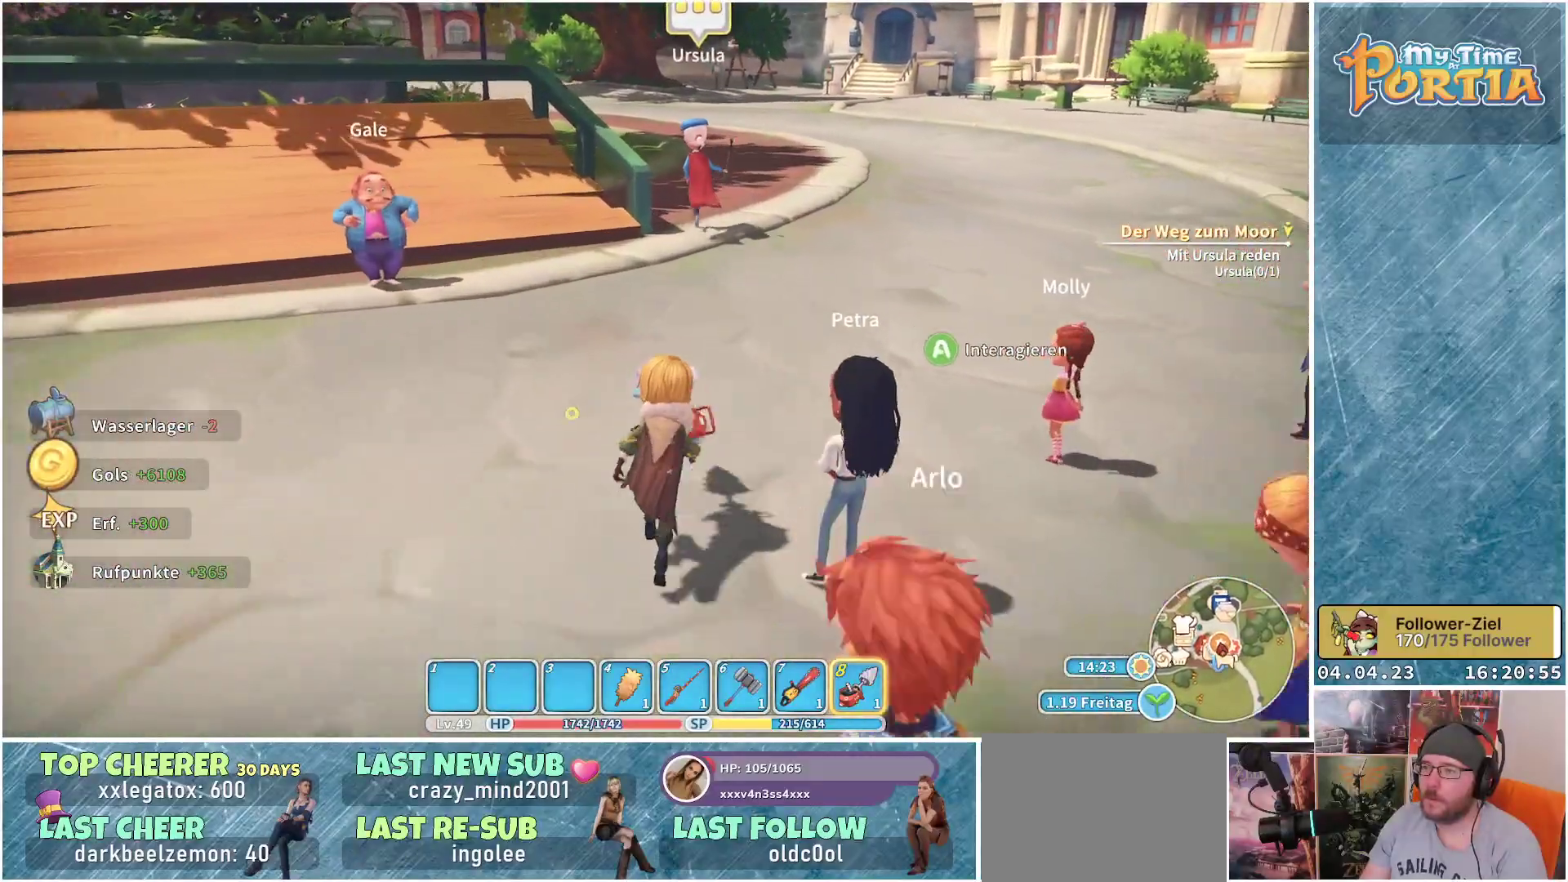
{"buttons": ["R1"], "left_stick": "up-right", "right_stick": "center", "events": [[117, "left_stick", "up-right"]]}
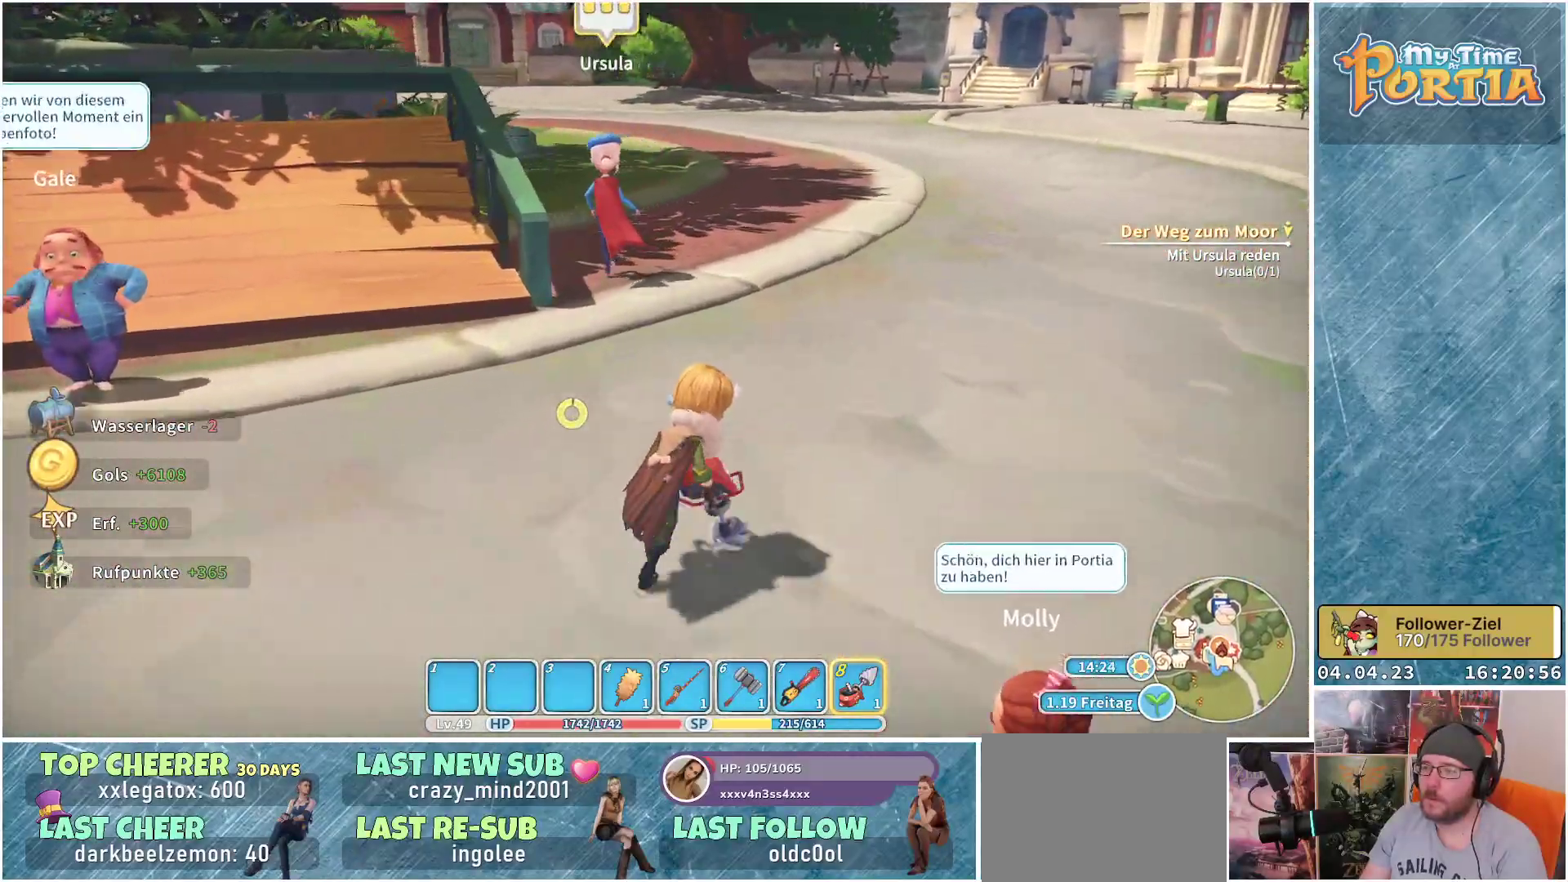
{"buttons": ["R1"], "left_stick": "up-right", "right_stick": "left", "events": [[33, "right_stick", "left"]]}
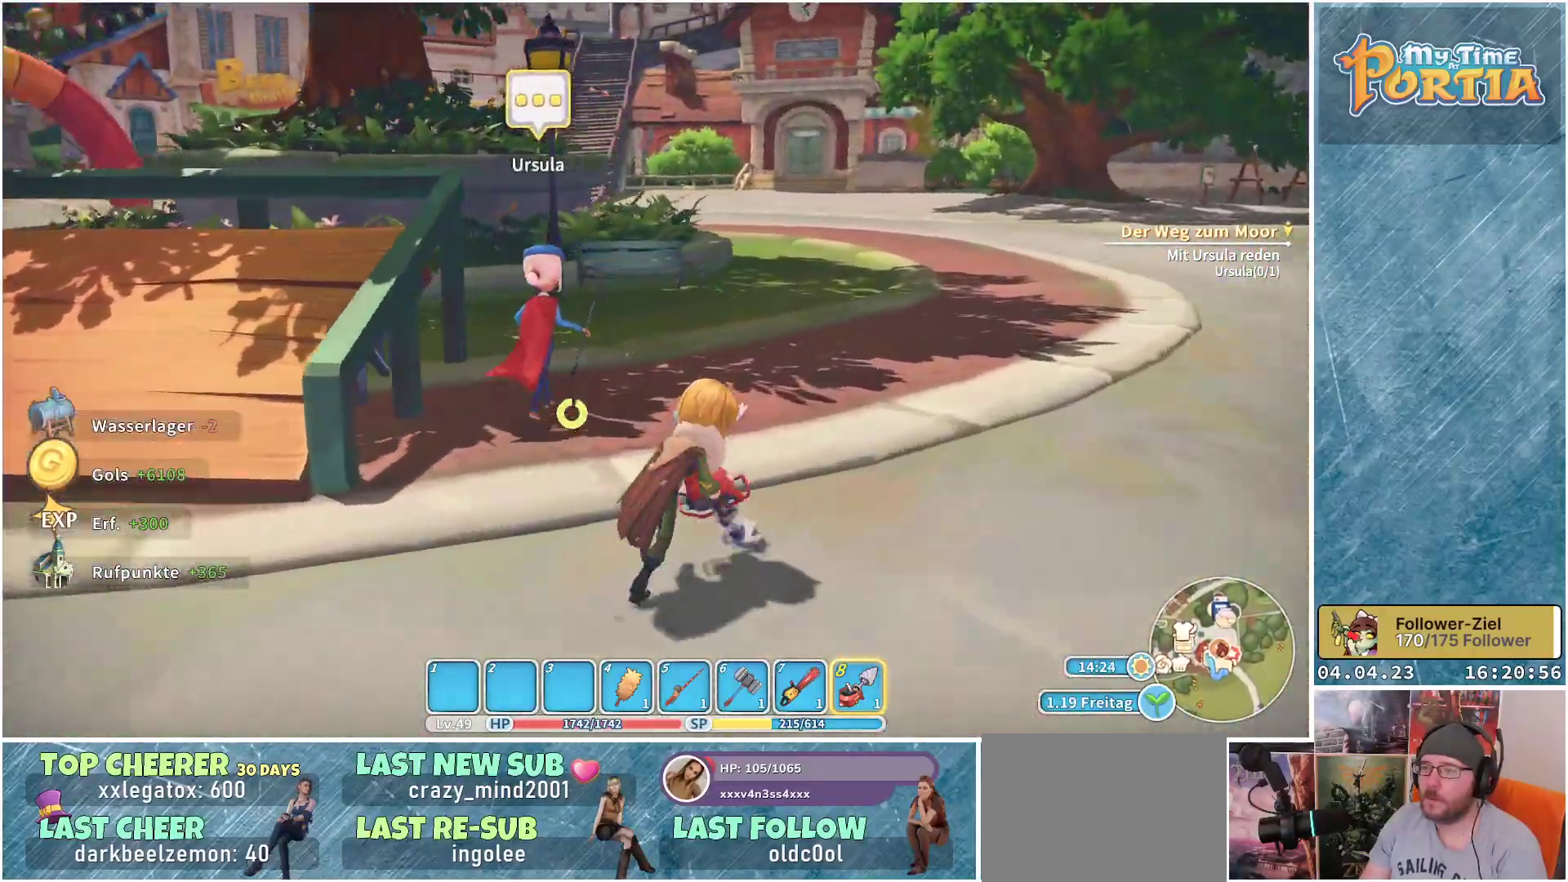
{"buttons": [], "left_stick": "up-right", "right_stick": "left", "events": [[250, "R1", "up"]]}
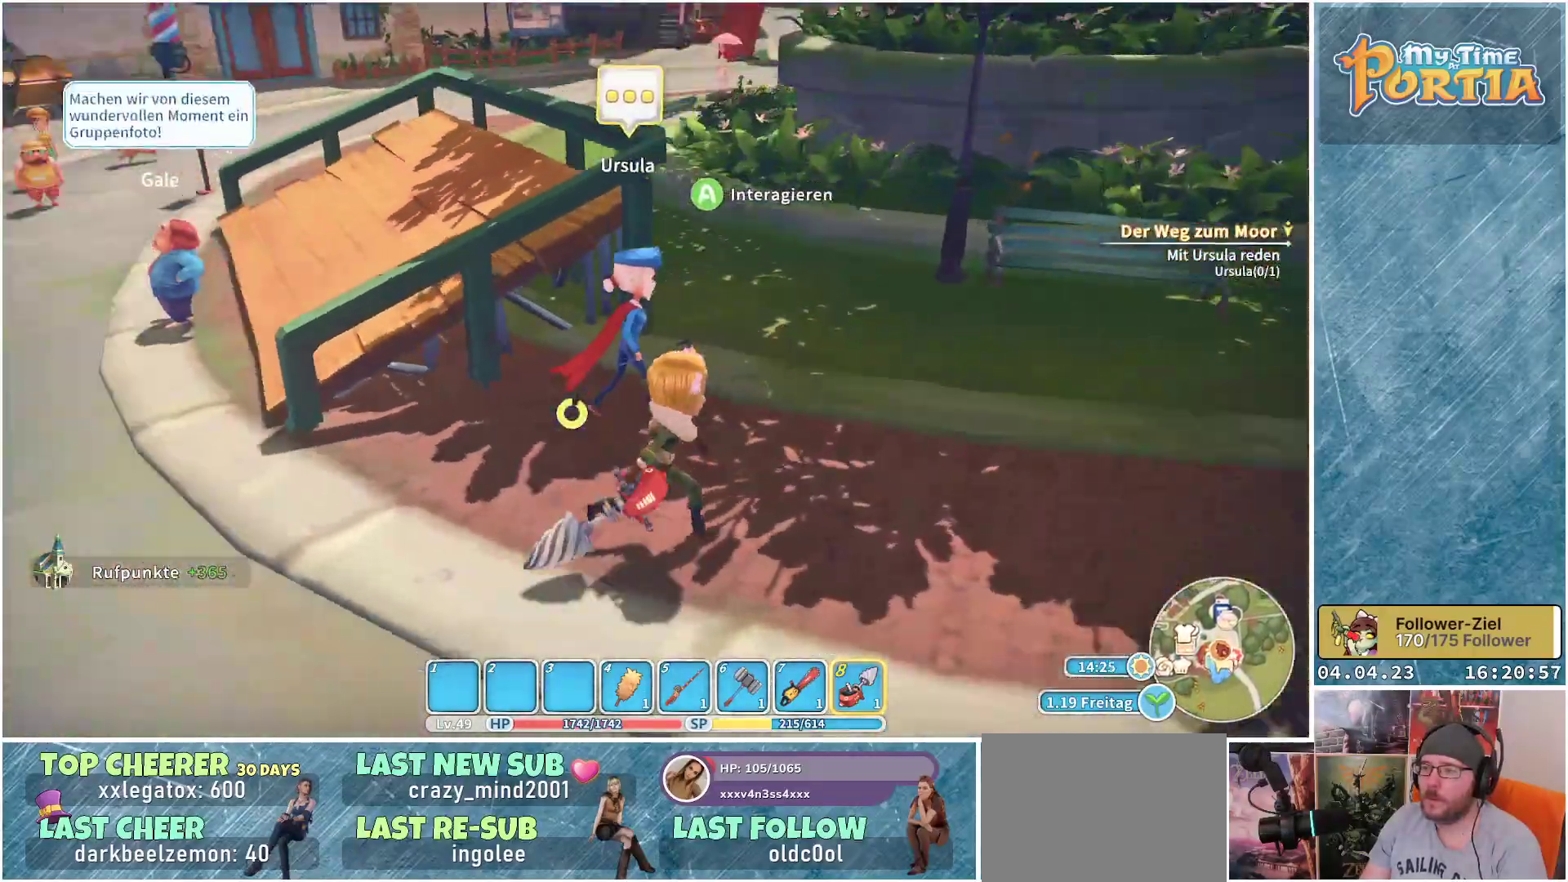
{"buttons": [], "left_stick": "down-right", "right_stick": "left", "events": [[83, "left_stick", "right"], [267, "left_stick", "down-right"]]}
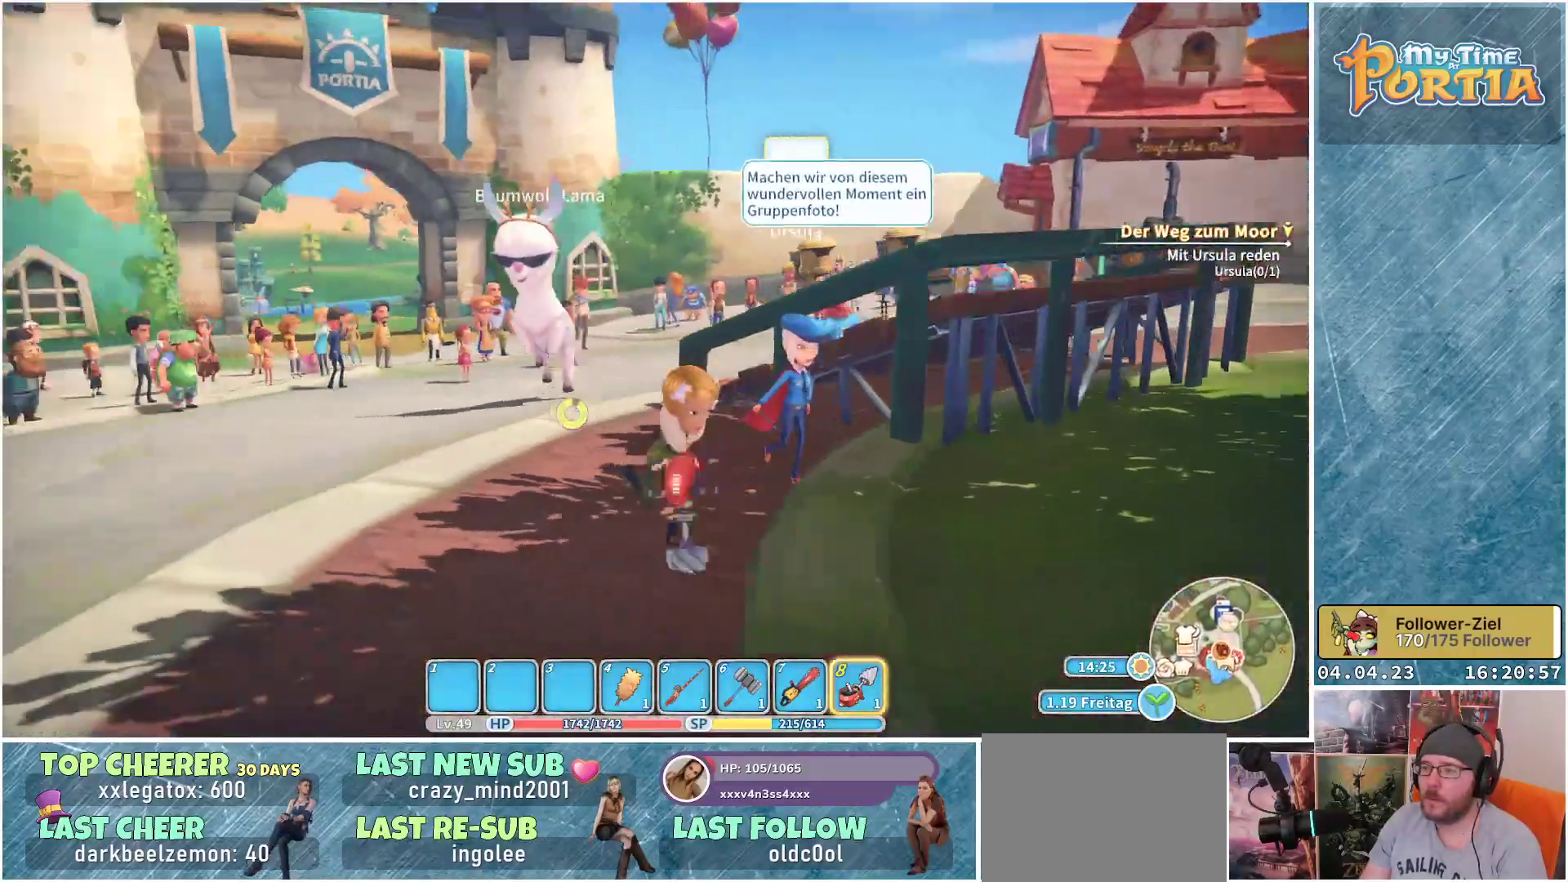
{"buttons": [], "left_stick": "center", "right_stick": "center", "events": [[83, "right_stick", "center"], [317, "left_stick", "up-right"], [383, "left_stick", "up"], [483, "left_stick", "center"]]}
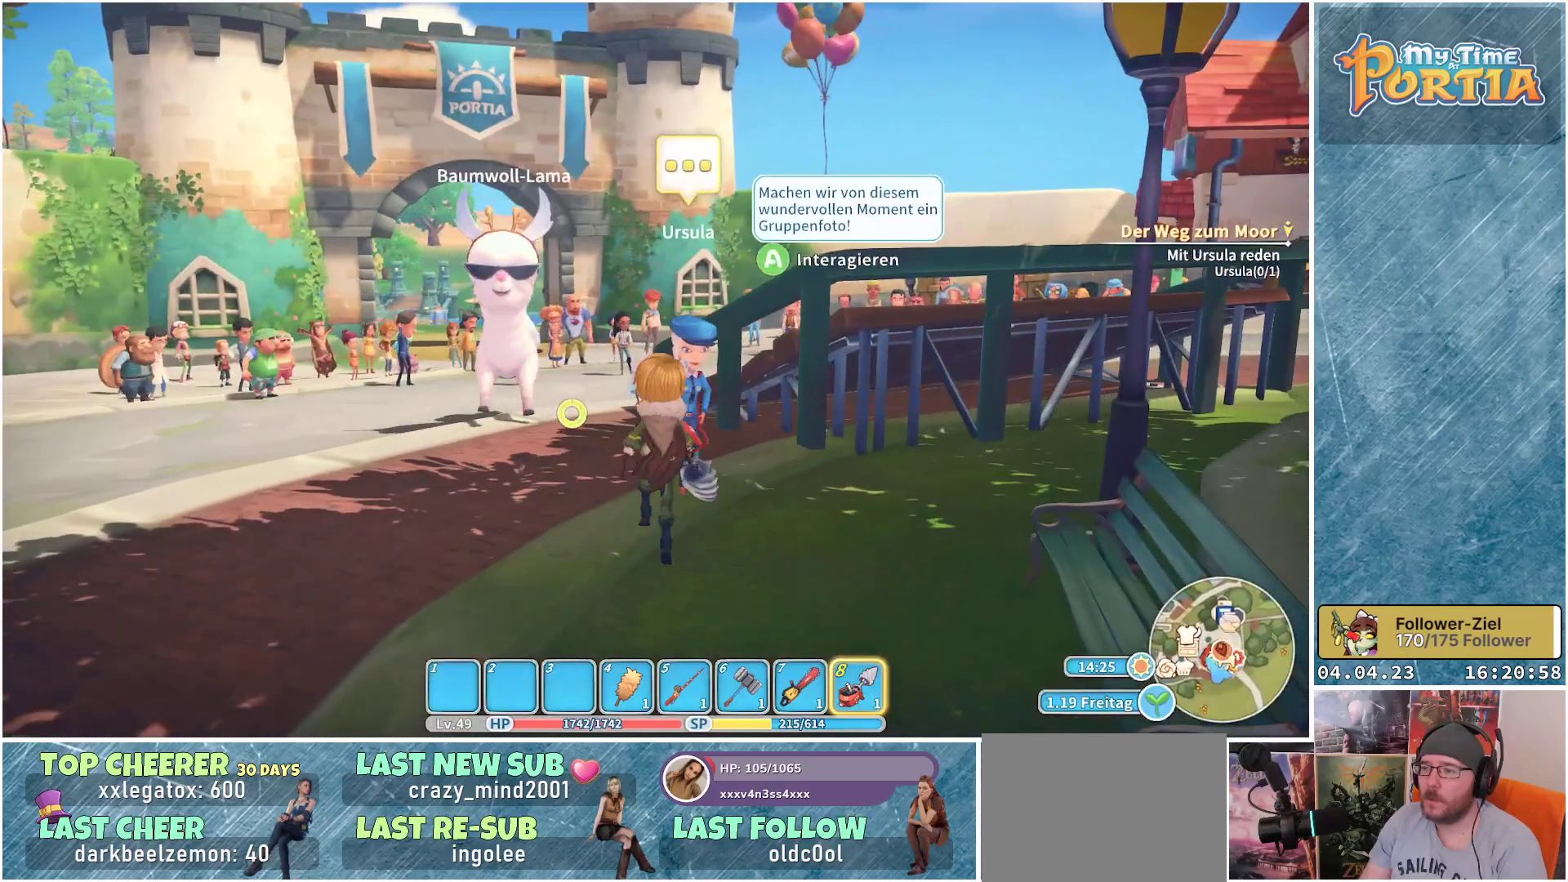
{"buttons": [], "left_stick": "center", "right_stick": "center", "events": [[283, "A", "down"], [333, "A", "up"]]}